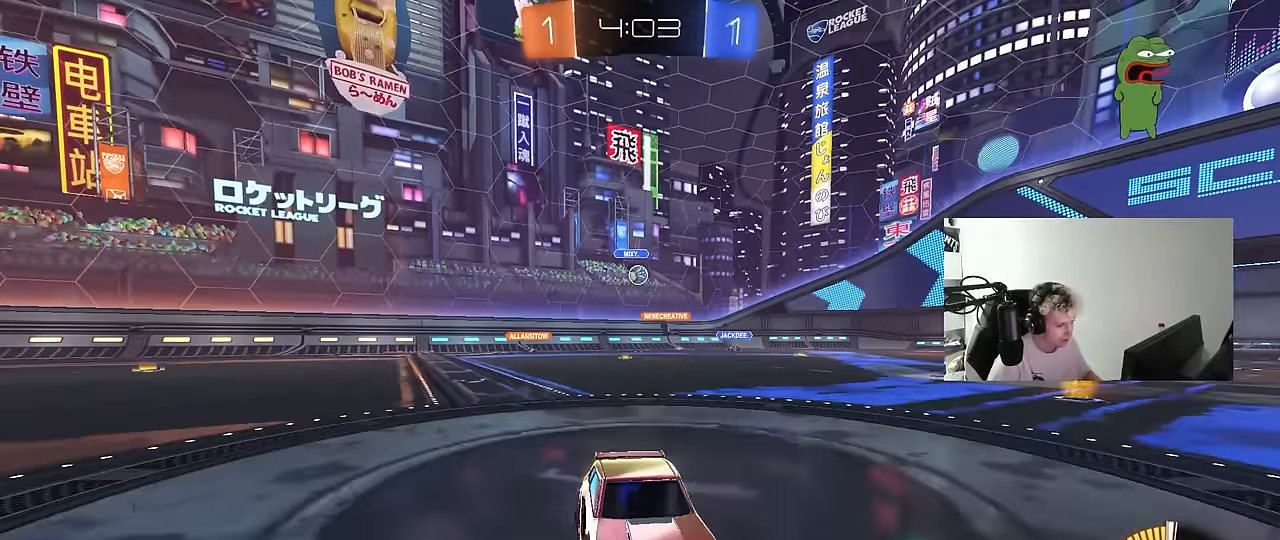
Gameplay with keyboard and mouse; each line is a JSON object with the keys and mouse buttons held at the frame after it. "events" lists presses ("down") and releases ("up") of "1", "2", "3", "4", "5", "a", "alt", "c", "caps_lock", "ctrl", "d", "e", "f", "g", "q", "r", "s", "shift", "space", "t", "tab", "v", "w", "x", "z", "mouse_left", "mouse_wheel" and "mouse_right" between this image and that frame as [ms after this image, input, new state], when the widget could be followed in between. "mouse_left", "mouse_wheel", "mouse_right" = the "left", "wheel", "right" buttons of the "mouse" list. No other keys are recorded. "wheel" means that the mouse wheel is clicked or scrolled. Mouse movement is not recorded.
{"keys": ["a", "w"], "mouse": [], "events": [[167, "d", "up"], [317, "a", "down"], [400, "shift", "down"], [500, "shift", "up"]]}
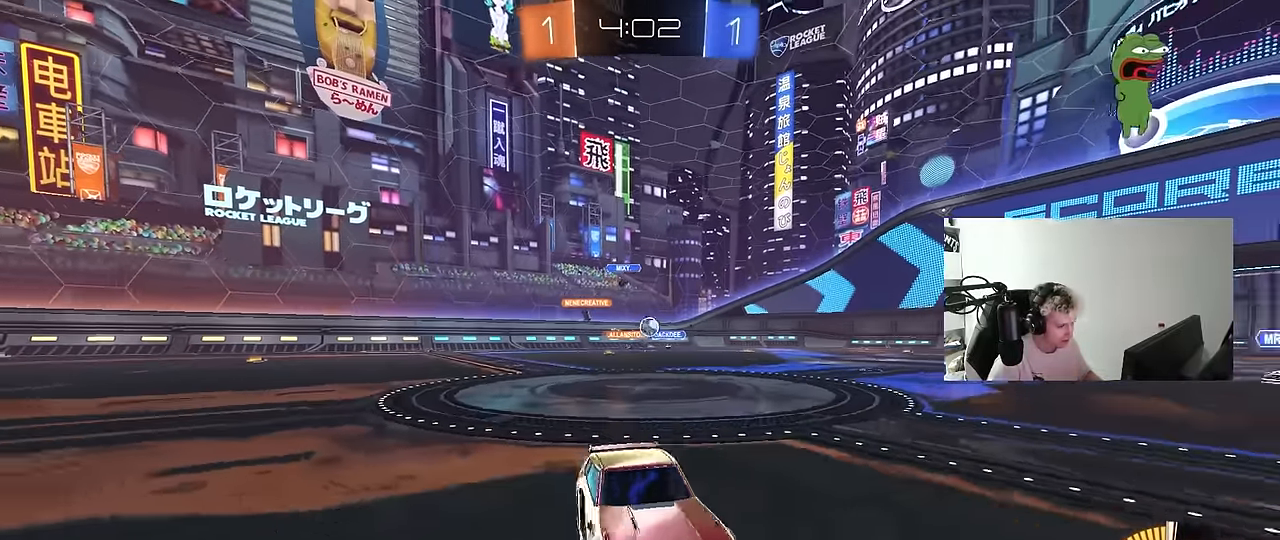
{"keys": ["a", "w"], "mouse": [], "events": [[83, "a", "up"], [133, "a", "down"], [183, "shift", "down"], [283, "shift", "up"]]}
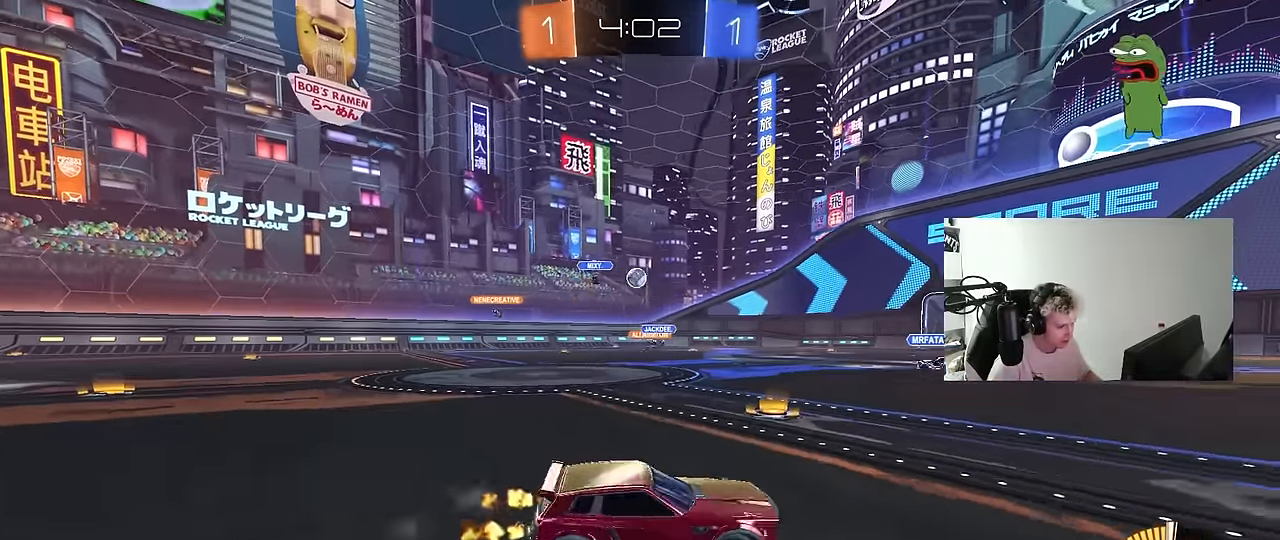
{"keys": ["a", "shift"], "mouse": [], "events": [[483, "shift", "down"], [483, "w", "up"]]}
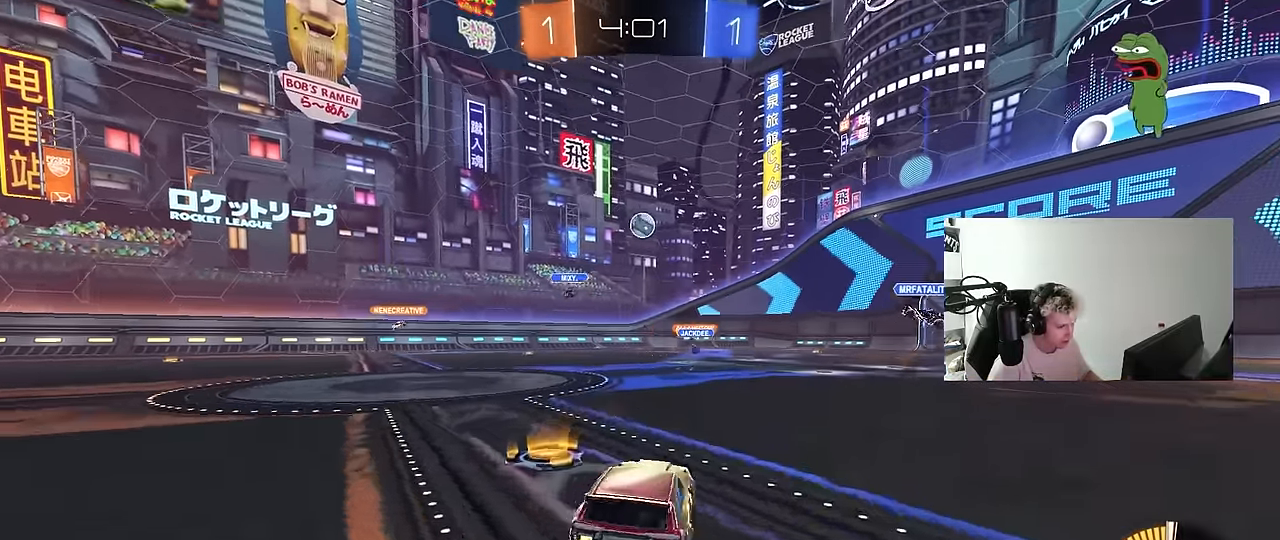
{"keys": ["d", "s"], "mouse": ["right"], "events": [[67, "shift", "up"], [117, "s", "down"], [267, "s", "up"], [300, "a", "up"], [400, "mouse_right", "down"], [450, "s", "down"], [500, "d", "down"]]}
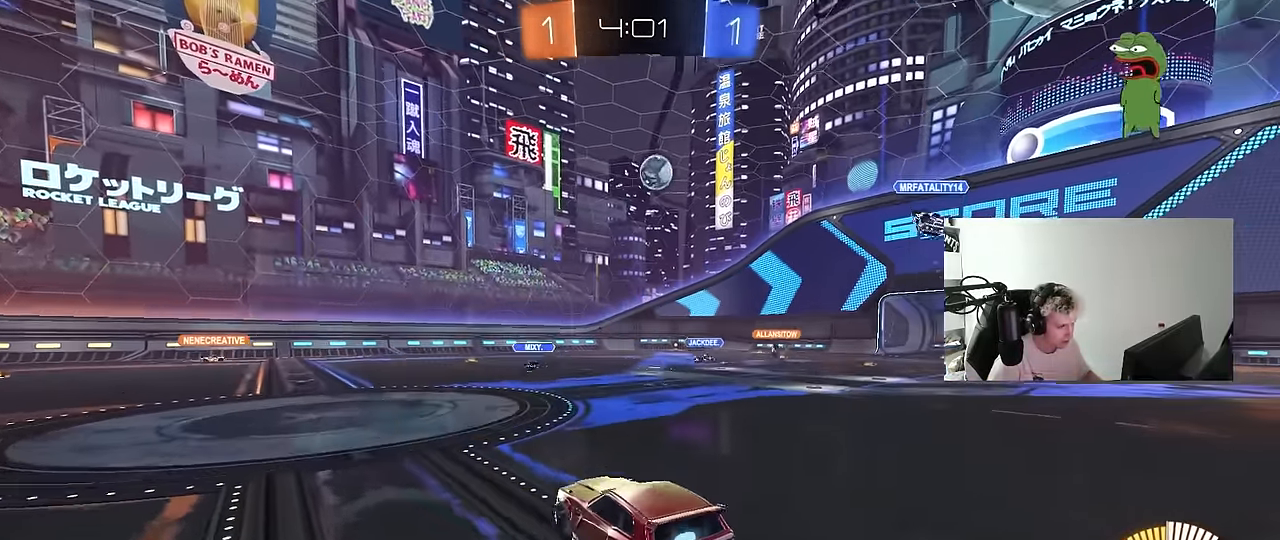
{"keys": ["a"], "mouse": ["left"], "events": [[83, "mouse_left", "down"], [133, "d", "up"], [133, "mouse_right", "up"], [133, "s", "up"], [183, "mouse_right", "down"], [283, "a", "down"], [317, "s", "down"], [317, "shift", "down"], [367, "mouse_right", "up"], [467, "s", "up"], [467, "shift", "up"]]}
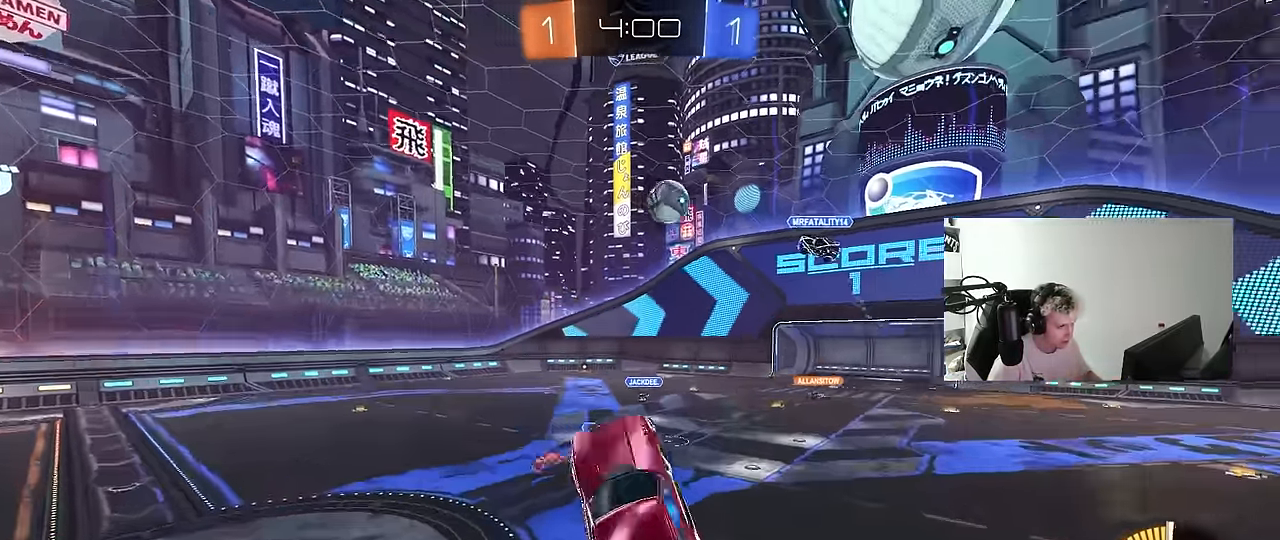
{"keys": [], "mouse": ["left"], "events": [[67, "a", "up"], [67, "mouse_left", "up"], [200, "mouse_left", "down"], [383, "d", "down"], [483, "d", "up"]]}
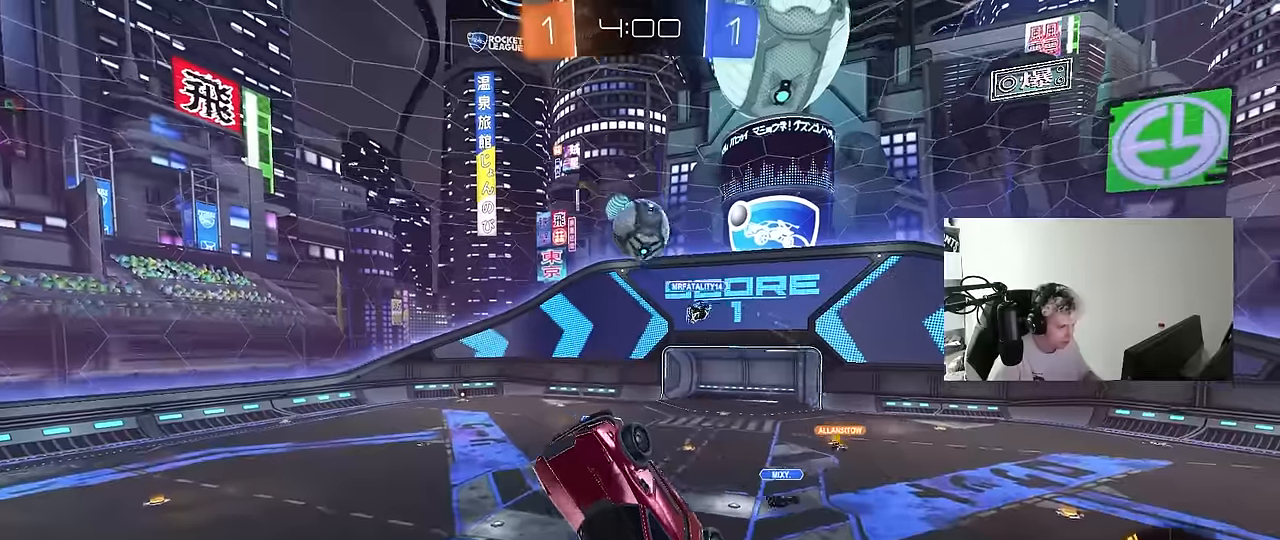
{"keys": ["a", "w"], "mouse": [], "events": [[83, "d", "down"], [167, "d", "up"], [350, "w", "down"], [400, "a", "down"], [500, "mouse_left", "up"]]}
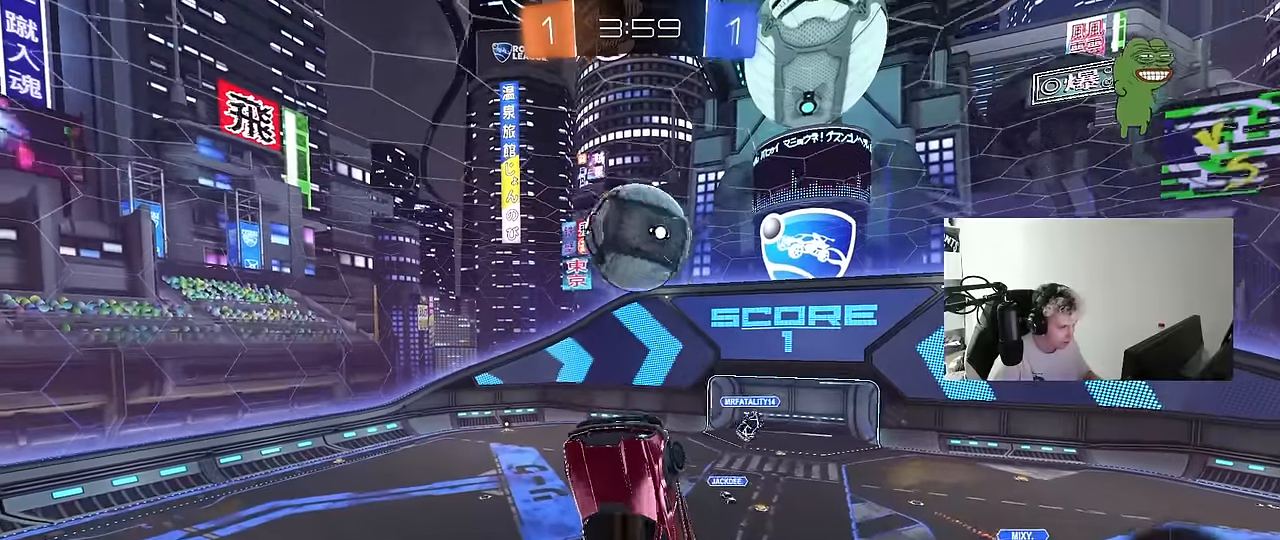
{"keys": ["a", "shift"], "mouse": ["left"], "events": [[50, "w", "up"], [133, "a", "up"], [183, "d", "down"], [233, "w", "down"], [317, "a", "down"], [317, "d", "up"], [317, "mouse_left", "down"], [317, "shift", "down"], [467, "w", "up"]]}
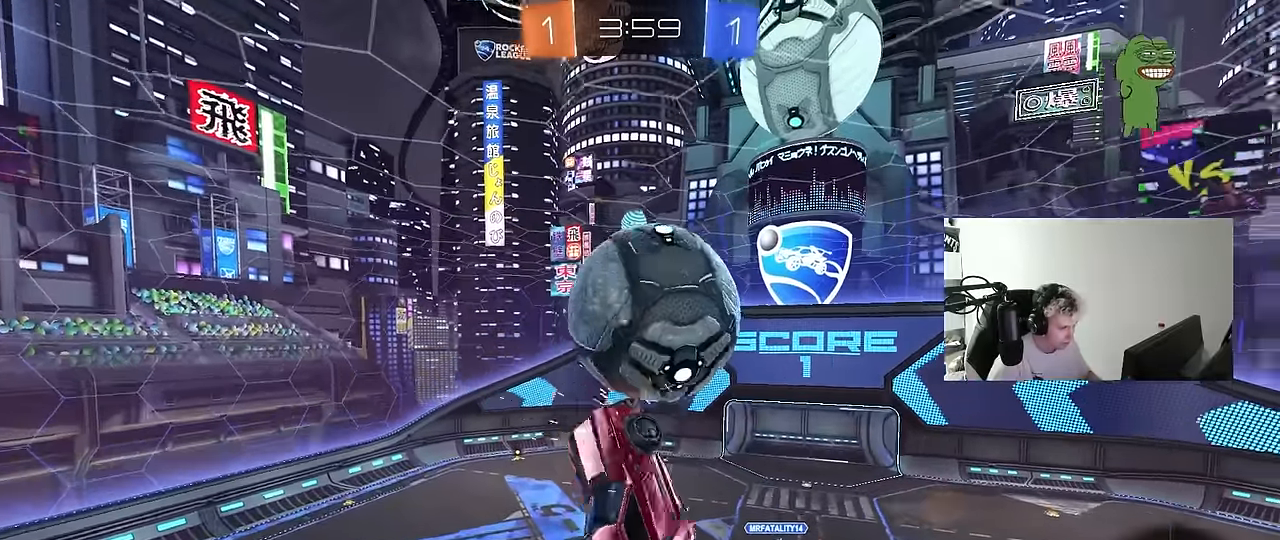
{"keys": ["a", "s"], "mouse": [], "events": [[150, "mouse_left", "up"], [150, "shift", "up"], [433, "s", "down"]]}
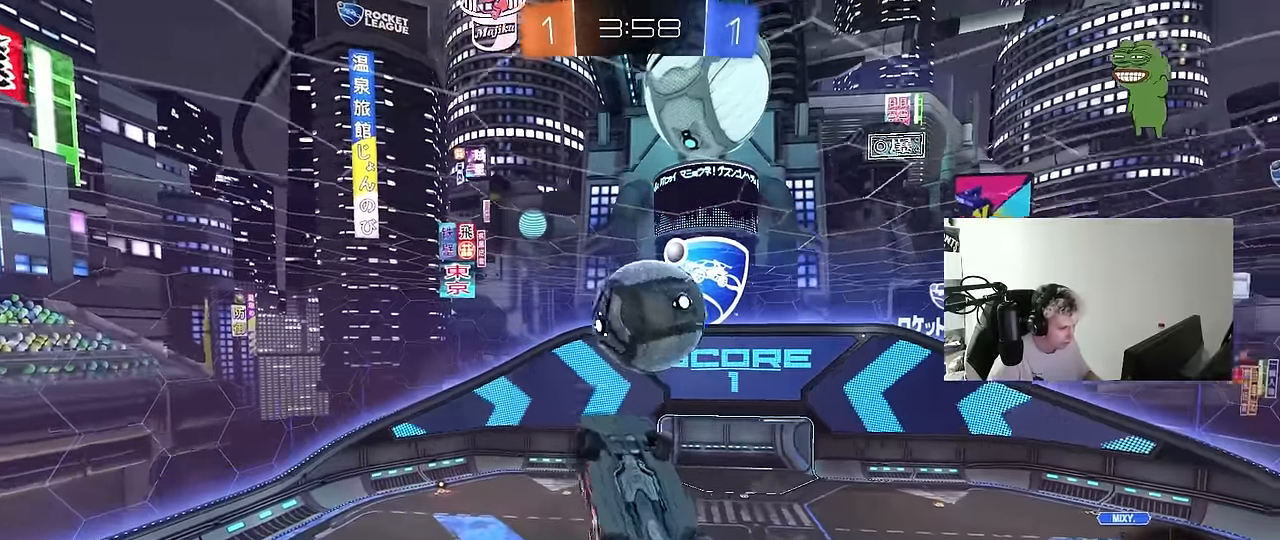
{"keys": ["a", "shift", "w"], "mouse": ["left"], "events": [[33, "shift", "down"], [67, "mouse_left", "down"], [117, "s", "up"], [267, "w", "down"], [400, "w", "up"], [500, "w", "down"]]}
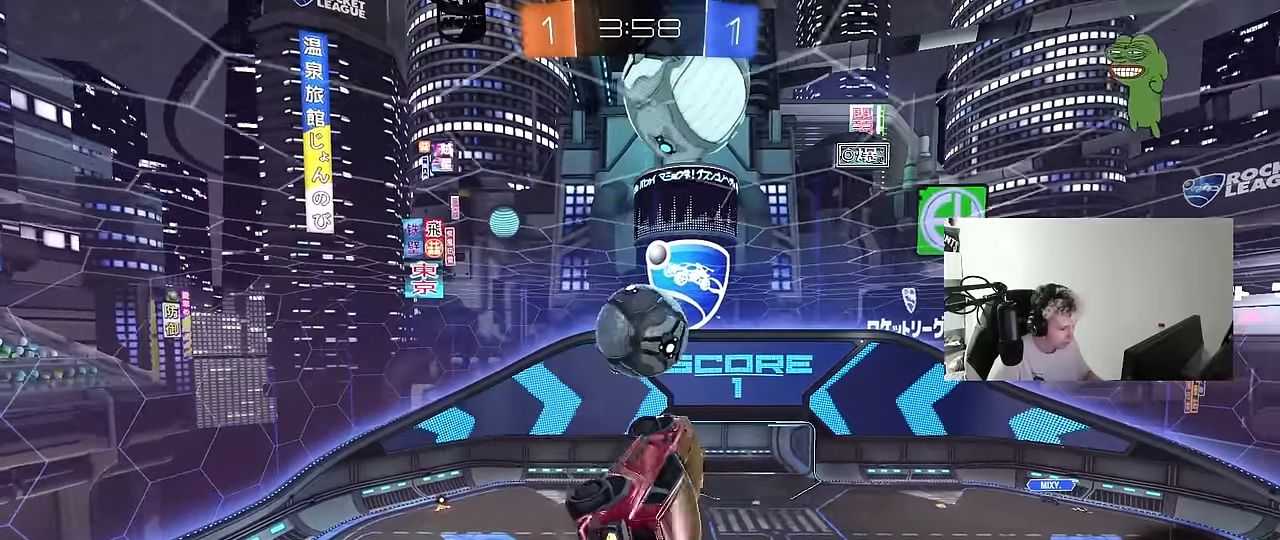
{"keys": ["a", "shift"], "mouse": [], "events": [[83, "w", "up"], [133, "mouse_left", "up"], [233, "s", "down"], [467, "s", "up"]]}
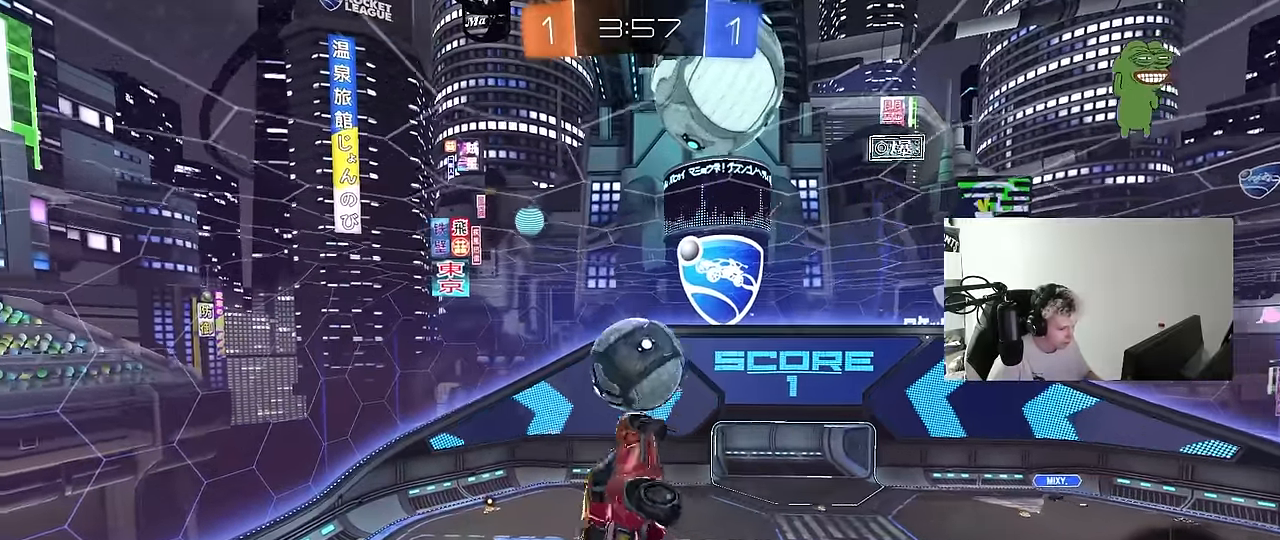
{"keys": ["a", "shift"], "mouse": [], "events": [[200, "w", "down"], [250, "mouse_left", "down"], [333, "w", "up"], [383, "mouse_left", "up"]]}
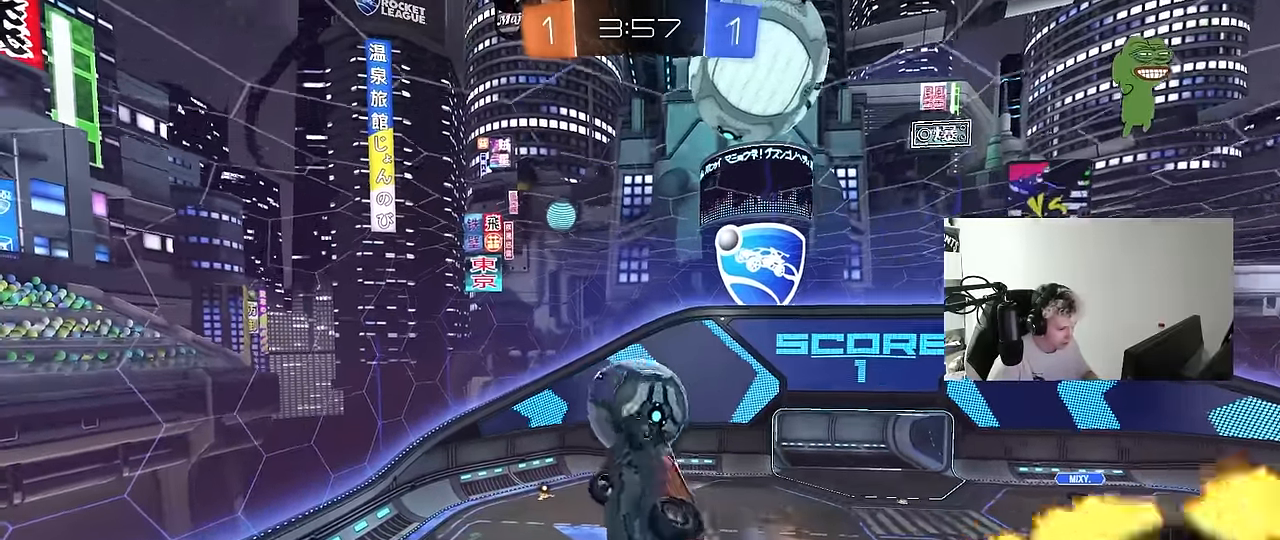
{"keys": ["a", "shift"], "mouse": ["left"], "events": [[317, "shift", "up"], [350, "w", "down"], [400, "shift", "down"], [500, "mouse_left", "down"], [500, "w", "up"]]}
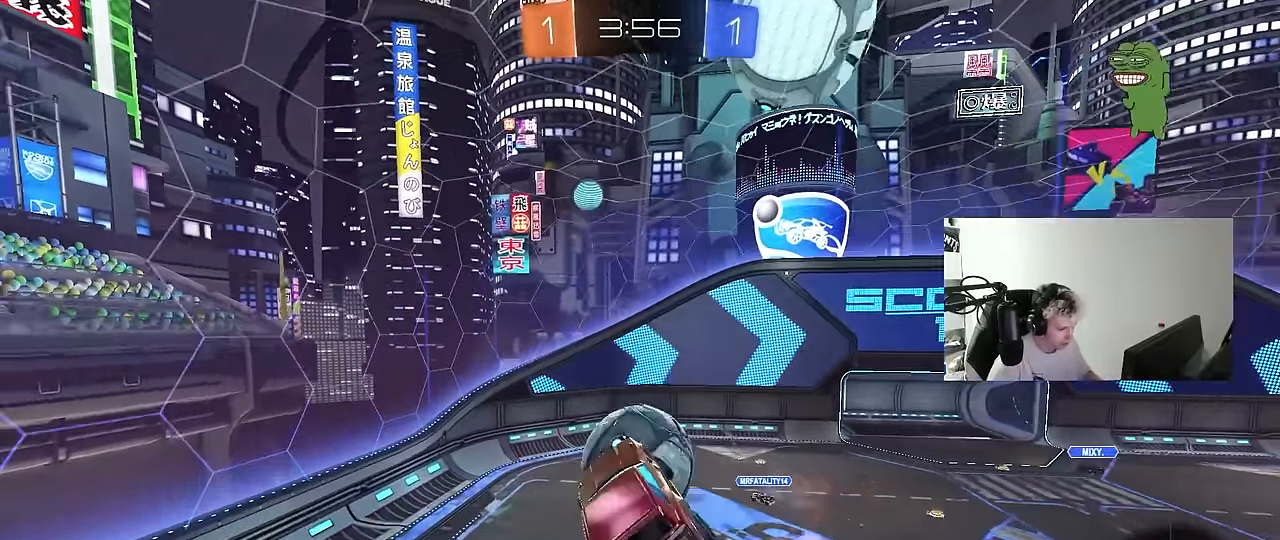
{"keys": ["d", "shift"], "mouse": ["left"], "events": [[133, "s", "down"], [133, "shift", "up"], [183, "mouse_left", "up"], [283, "mouse_left", "down"], [283, "s", "up"], [317, "shift", "down"], [367, "a", "up"], [367, "shift", "up"], [417, "d", "down"], [467, "shift", "down"]]}
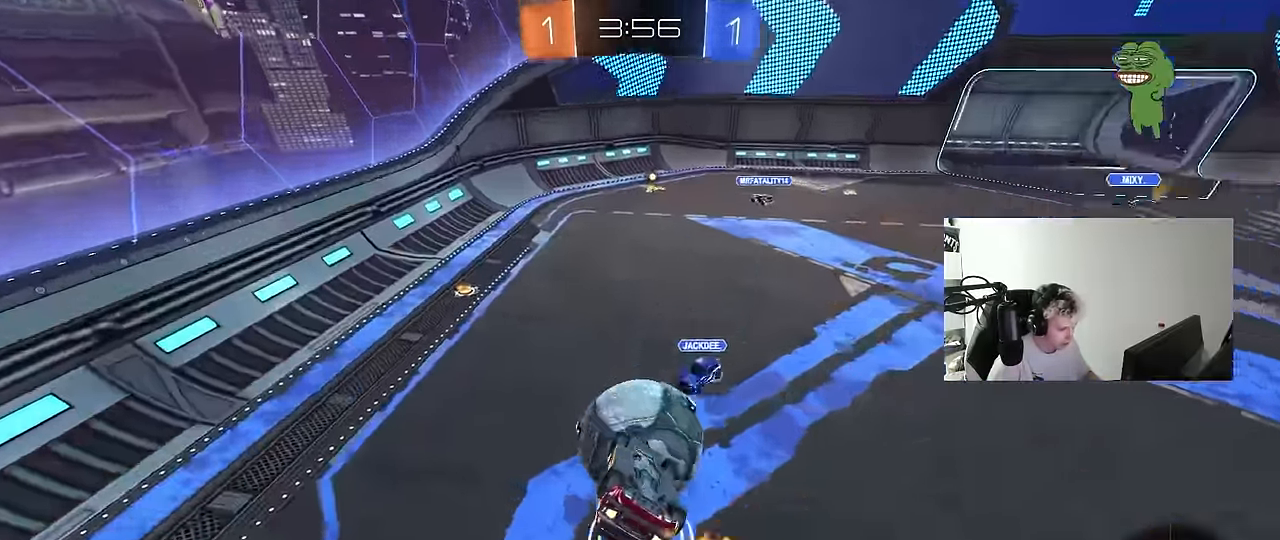
{"keys": ["d", "s", "shift"], "mouse": [], "events": [[17, "d", "up"], [17, "s", "down"], [50, "d", "down"], [50, "s", "up"], [250, "mouse_left", "up"], [333, "s", "down"]]}
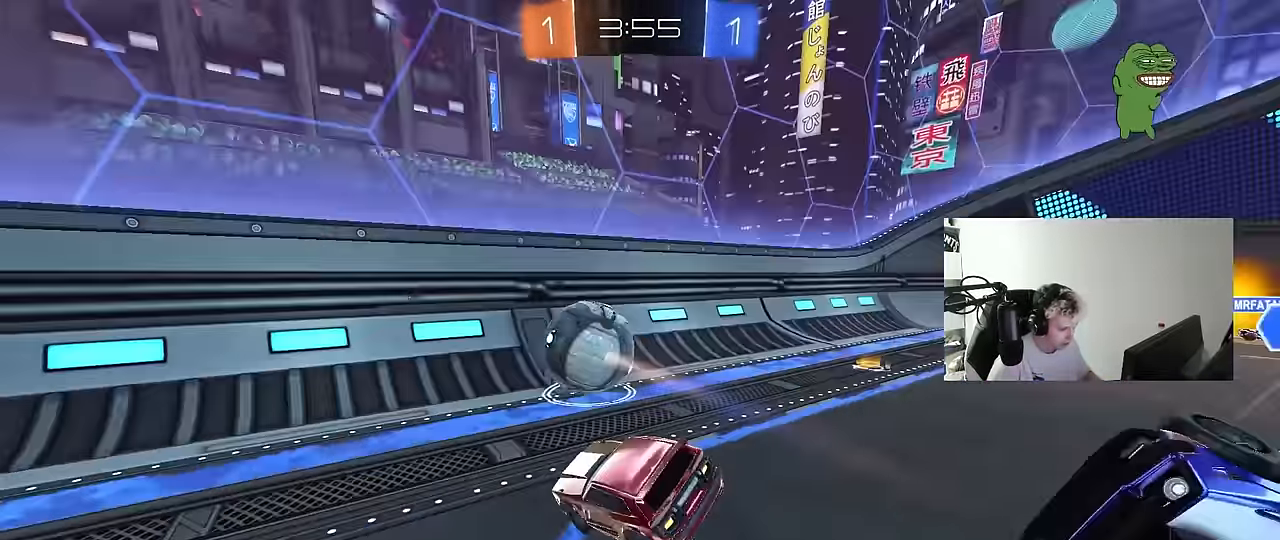
{"keys": ["a", "shift", "w"], "mouse": [], "events": [[67, "d", "up"], [67, "s", "up"], [67, "shift", "up"], [117, "a", "down"], [167, "a", "up"], [167, "w", "down"], [400, "a", "down"], [450, "shift", "down"]]}
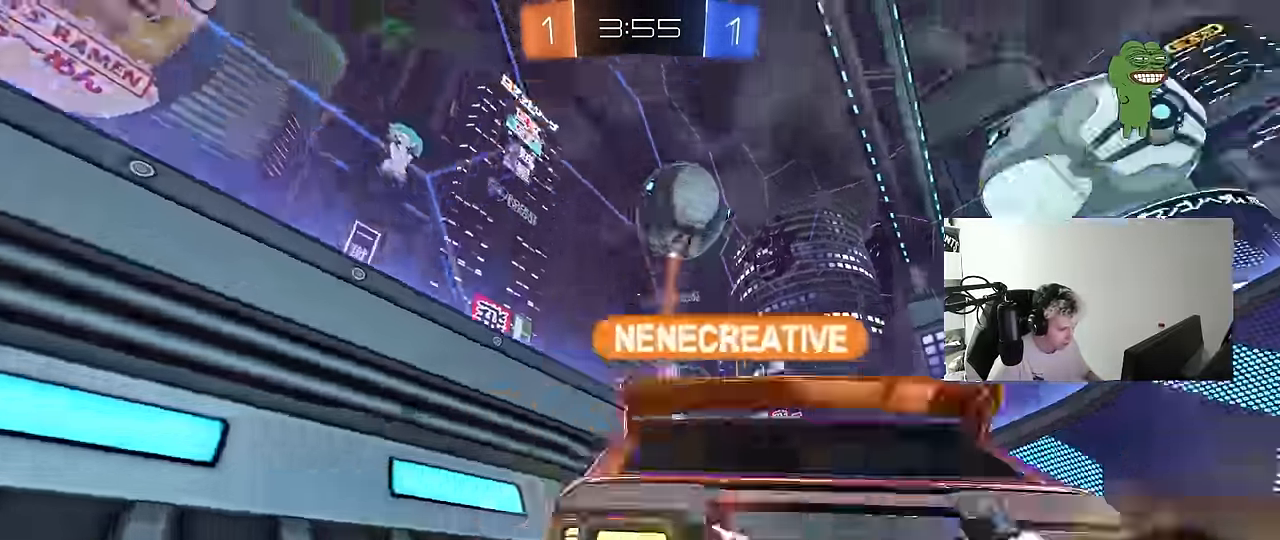
{"keys": ["w"], "mouse": [], "events": [[50, "shift", "up"], [283, "a", "up"], [333, "d", "down"], [467, "d", "up"]]}
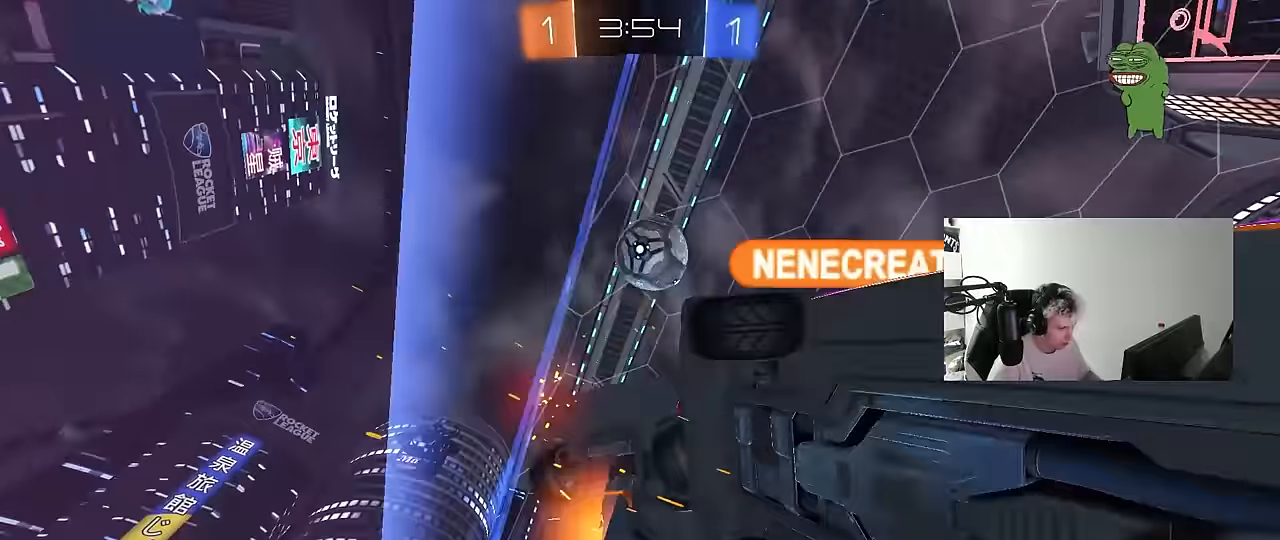
{"keys": ["w"], "mouse": [], "events": [[67, "a", "down"], [483, "a", "up"]]}
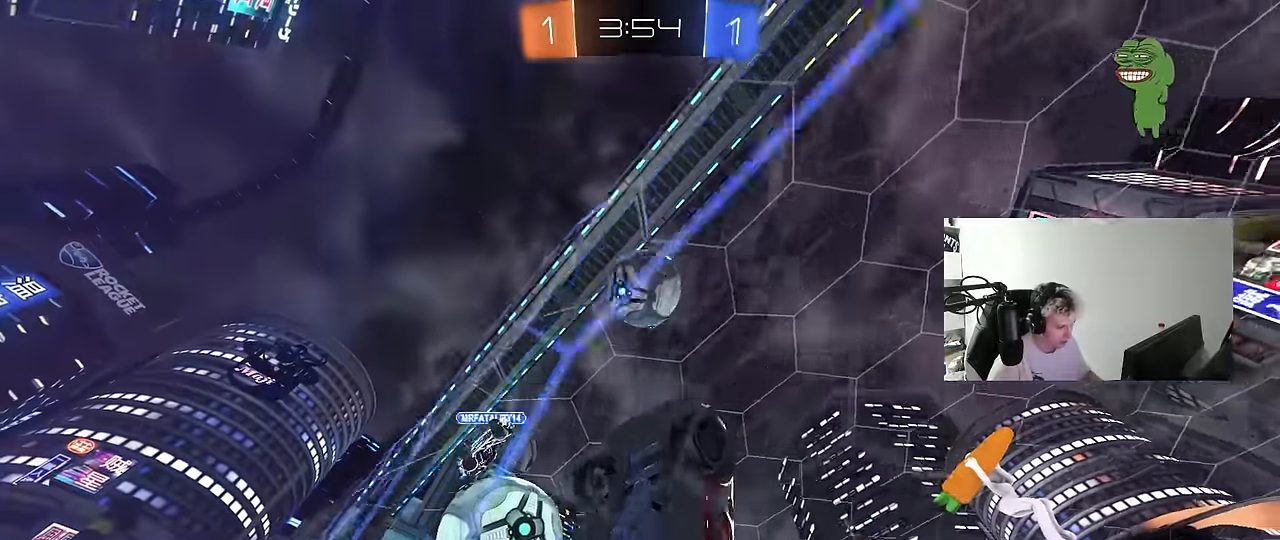
{"keys": ["a", "w"], "mouse": [], "events": [[117, "a", "down"], [167, "shift", "down"], [217, "shift", "up"], [350, "shift", "down"], [400, "shift", "up"]]}
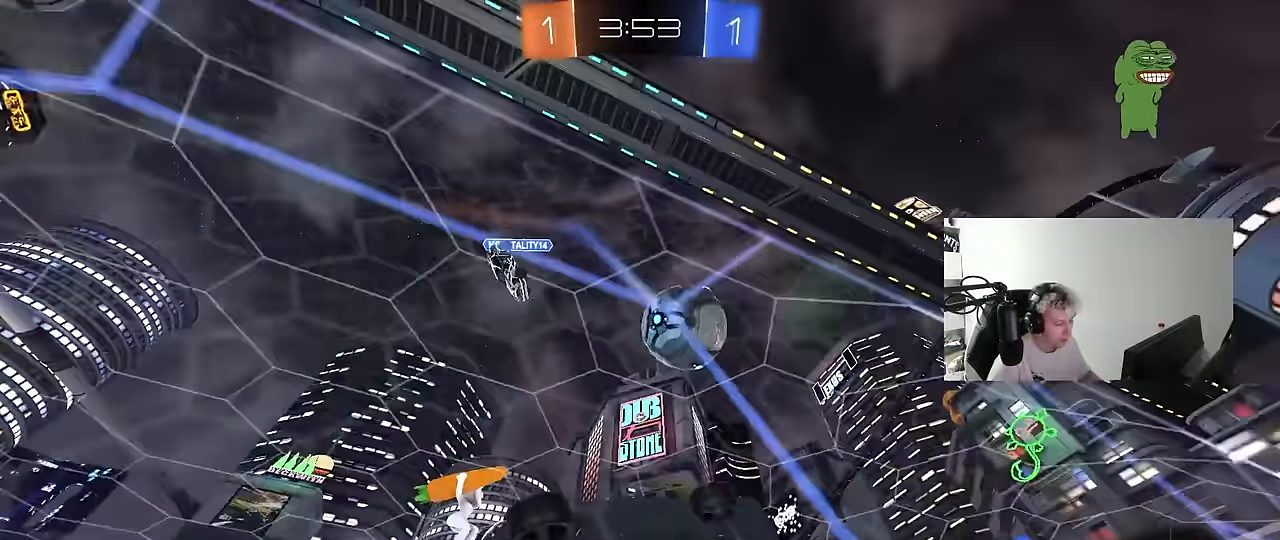
{"keys": ["w"], "mouse": [], "events": [[50, "space", "down"], [283, "space", "up"], [417, "a", "up"]]}
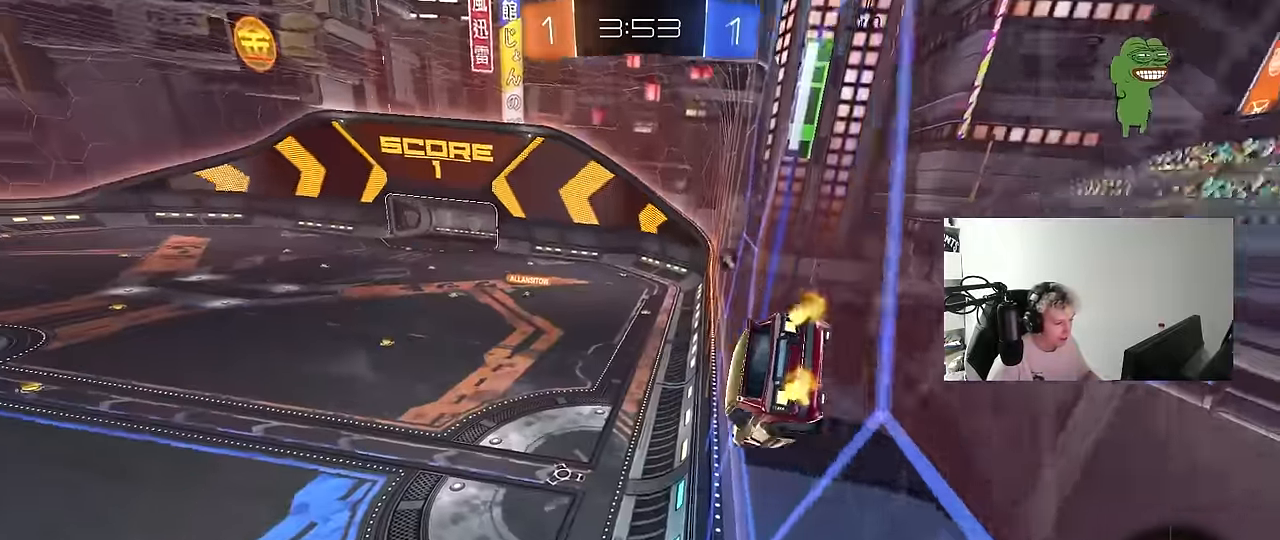
{"keys": ["d", "s"], "mouse": [], "events": [[100, "mouse_left", "down"], [100, "w", "up"], [150, "mouse_right", "down"], [200, "d", "down"], [200, "shift", "down"], [250, "s", "down"], [300, "mouse_left", "up"], [300, "space", "down"], [350, "mouse_right", "up"], [383, "shift", "up"], [483, "space", "up"]]}
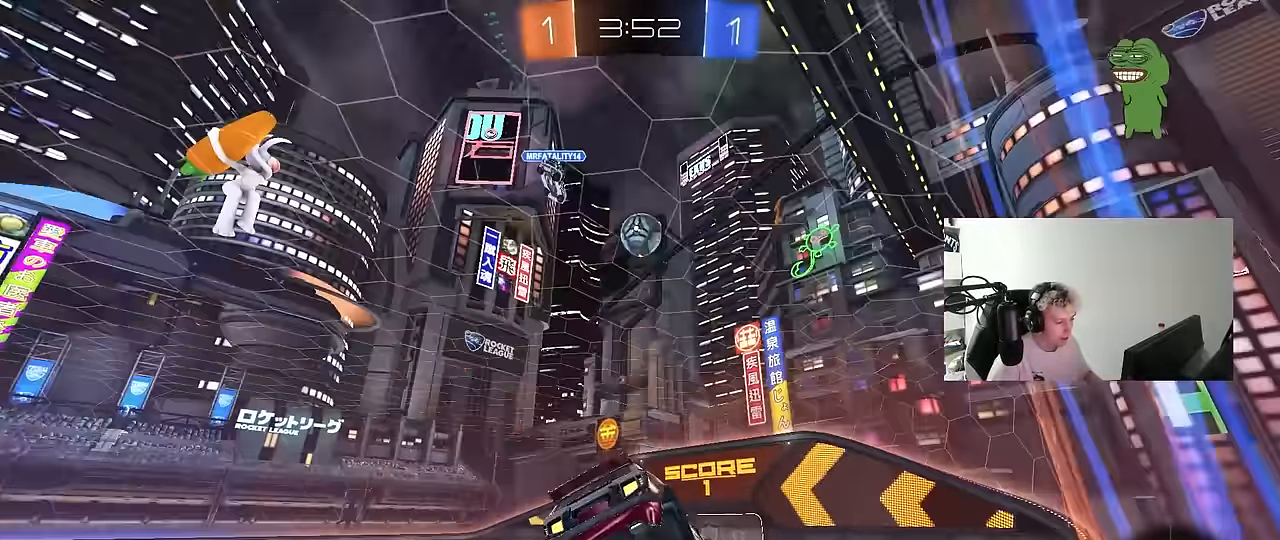
{"keys": ["w"], "mouse": ["left", "right"], "events": [[33, "d", "up"], [33, "s", "up"], [400, "w", "down"], [450, "mouse_left", "down"], [450, "mouse_right", "down"]]}
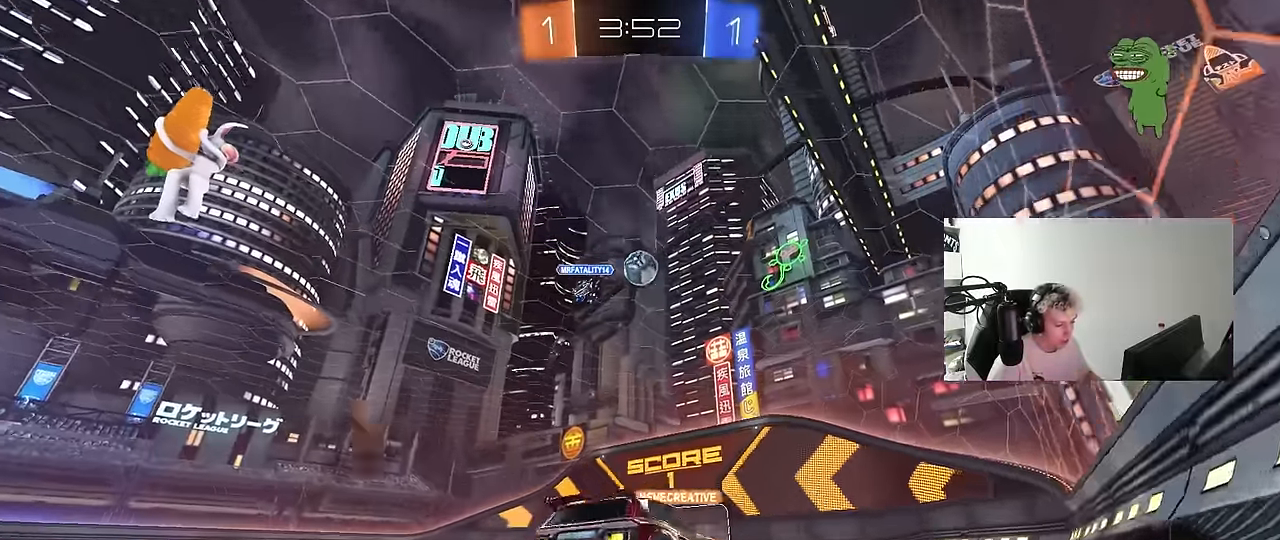
{"keys": ["d", "s", "shift"], "mouse": [], "events": [[83, "a", "down"], [83, "mouse_right", "up"], [133, "mouse_right", "down"], [183, "a", "up"], [183, "d", "down"], [233, "mouse_right", "up"], [233, "shift", "down"], [283, "mouse_right", "down"], [317, "s", "down"], [317, "w", "up"], [367, "mouse_left", "up"], [467, "mouse_right", "up"]]}
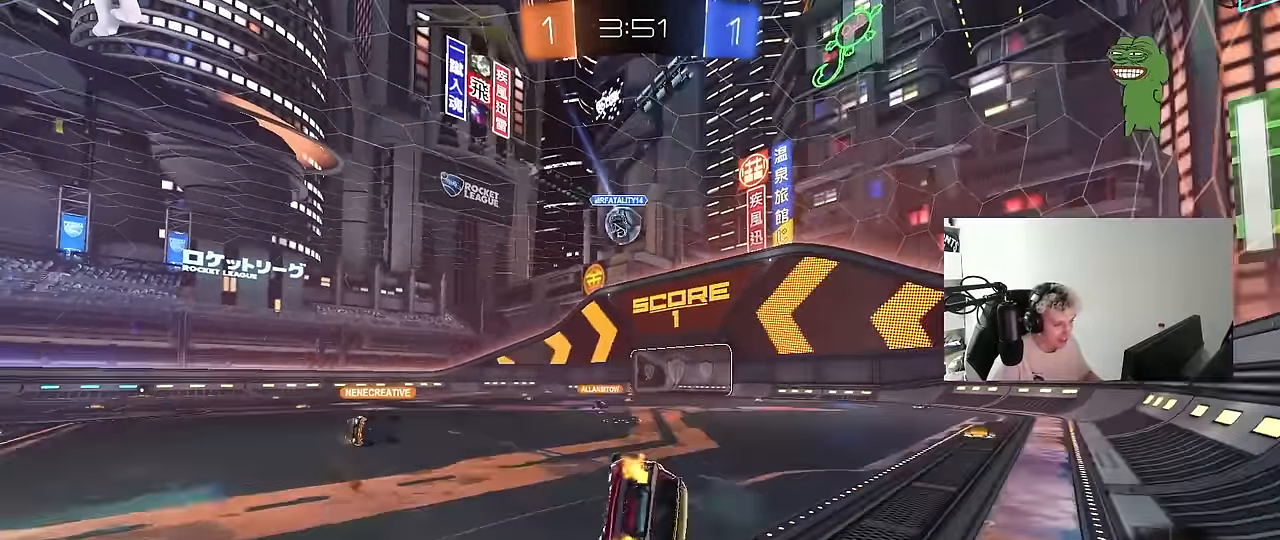
{"keys": ["d", "s", "shift"], "mouse": [], "events": [[150, "s", "up"], [283, "s", "down"]]}
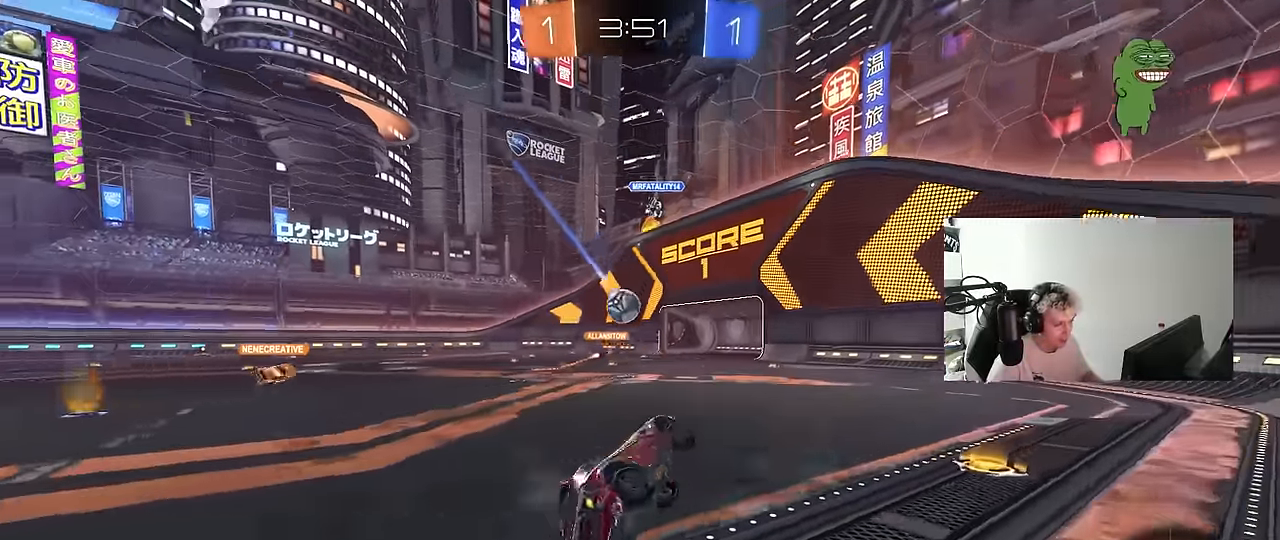
{"keys": ["a", "w"], "mouse": [], "events": [[33, "s", "up"], [33, "shift", "up"], [117, "d", "up"], [350, "w", "down"], [500, "a", "down"]]}
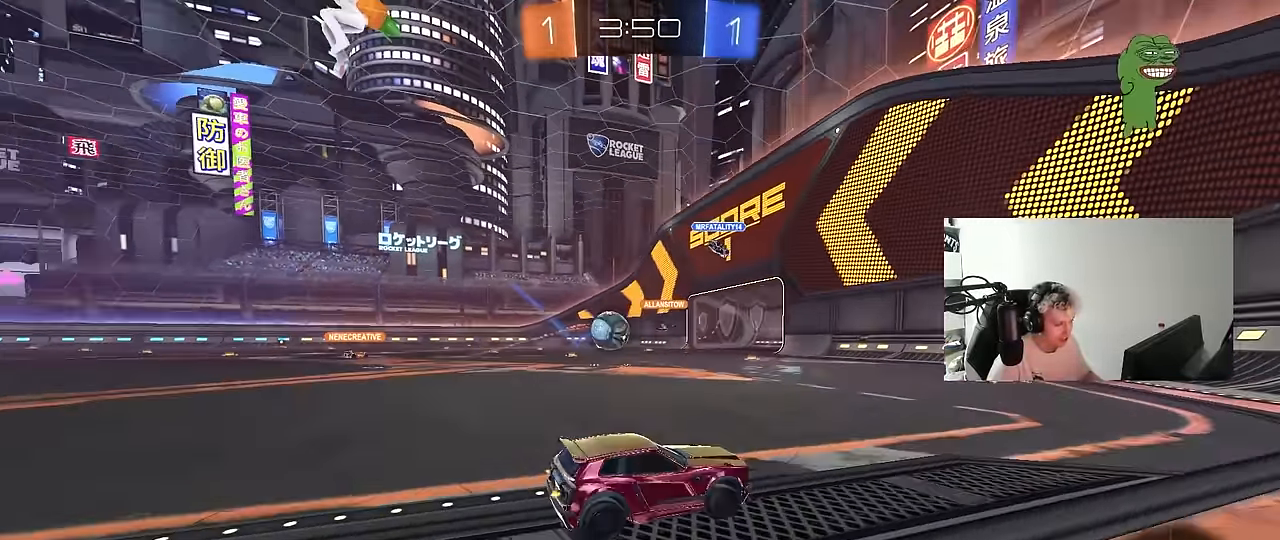
{"keys": ["a", "w"], "mouse": [], "events": [[100, "a", "up"], [183, "a", "down"], [183, "shift", "down"], [467, "shift", "up"]]}
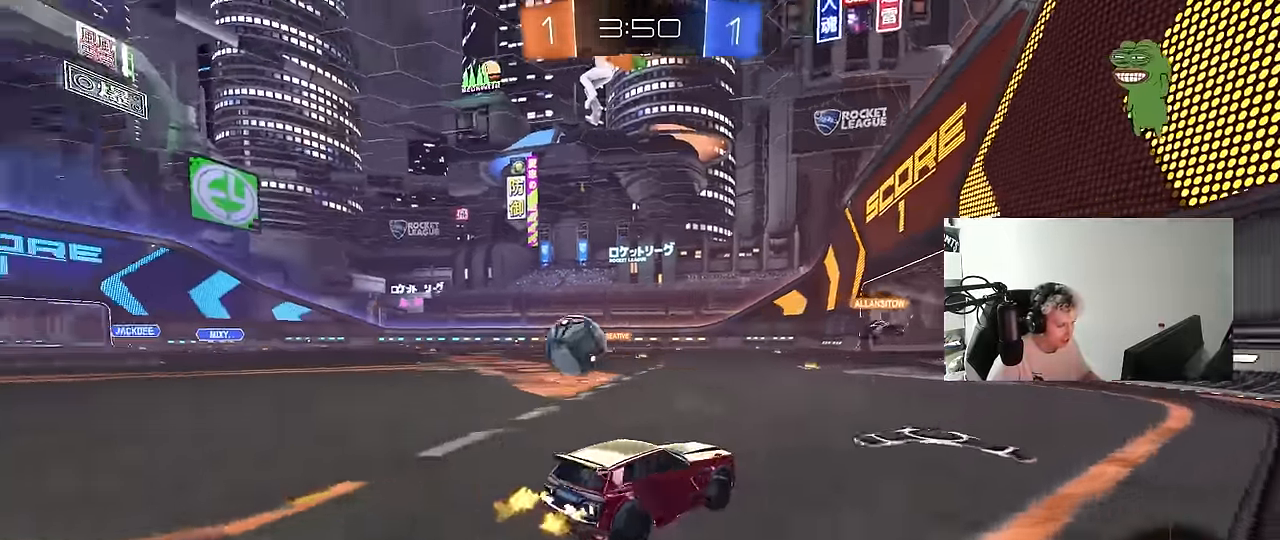
{"keys": ["a", "s"], "mouse": [], "events": [[17, "shift", "down"], [17, "w", "up"], [50, "shift", "up"], [100, "w", "down"], [283, "w", "up"], [333, "s", "down"]]}
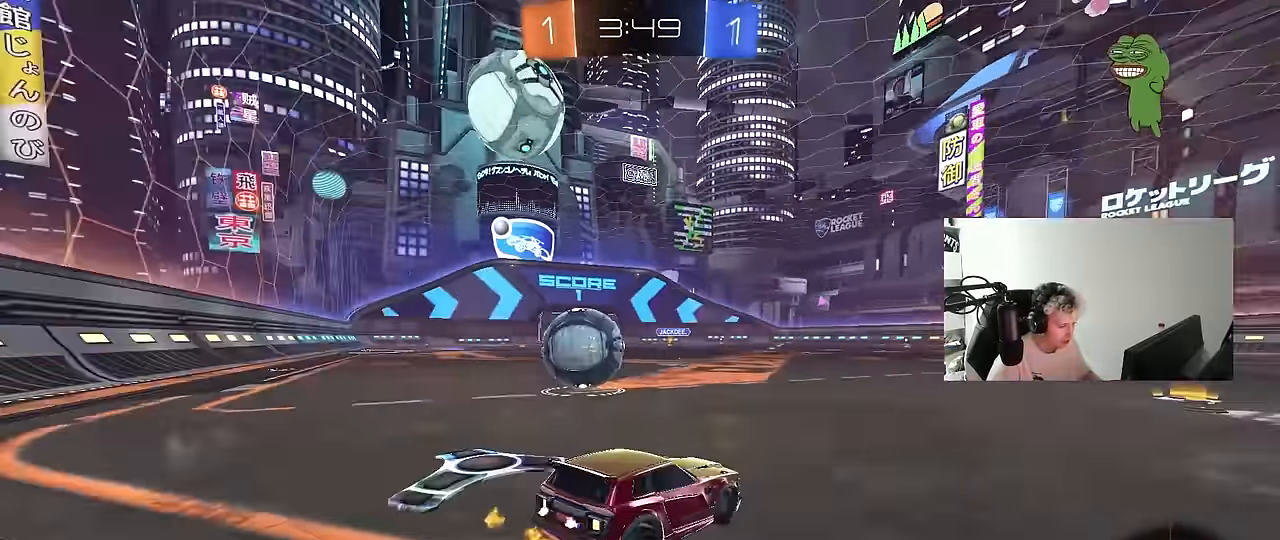
{"keys": ["s"], "mouse": [], "events": [[500, "a", "up"]]}
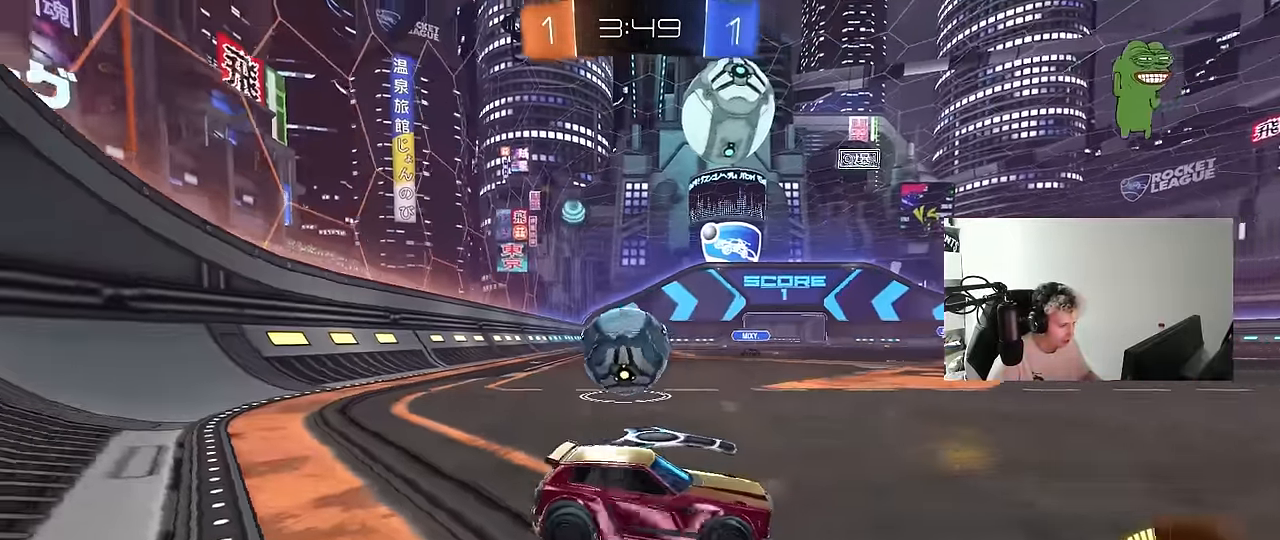
{"keys": [], "mouse": [], "events": [[233, "a", "down"], [417, "a", "up"], [417, "s", "up"]]}